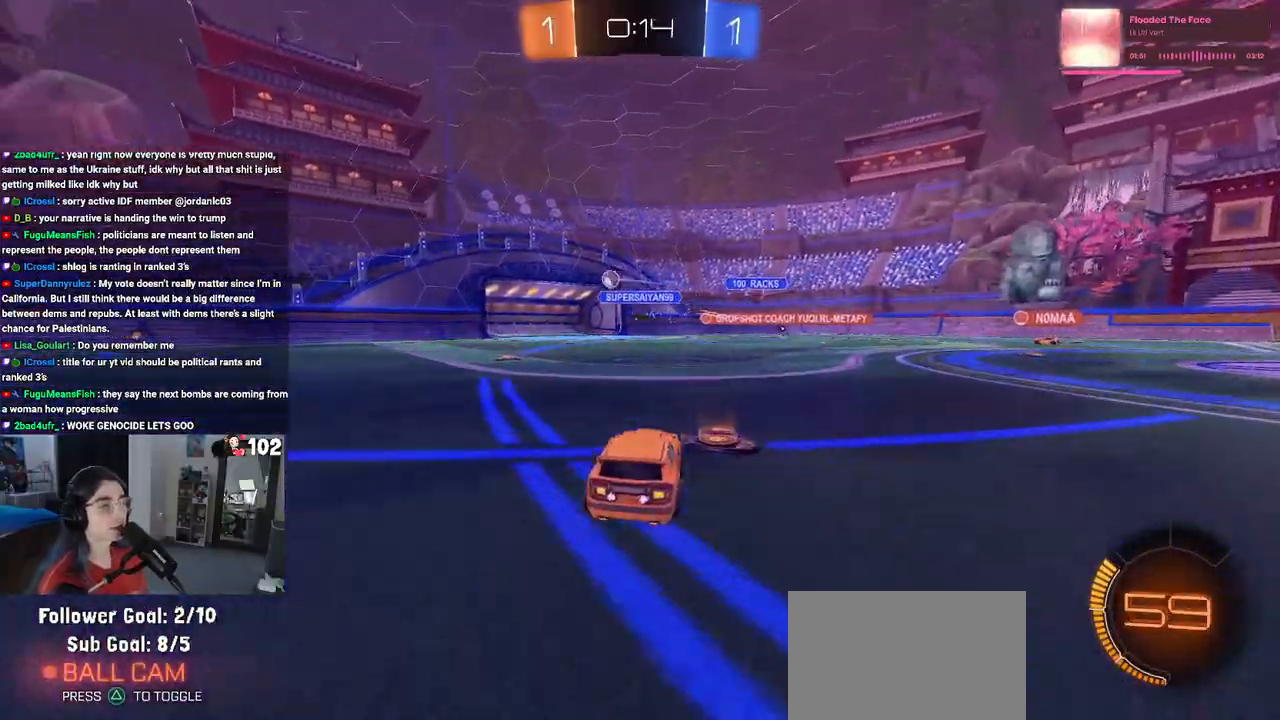
Gameplay with a controller (PlayStation layout); each line is a JSON object with the inputs held at the frame after it. "events" lists button and stick changes between this image and that frame as [ms after this image, input, new state], when the widget could be followed in between.
{"buttons": ["R2"], "left_stick": "left", "right_stick": "center", "events": [[183, "left_stick", "center"], [200, "R2", "down"], [283, "L2", "up"], [467, "left_stick", "left"]]}
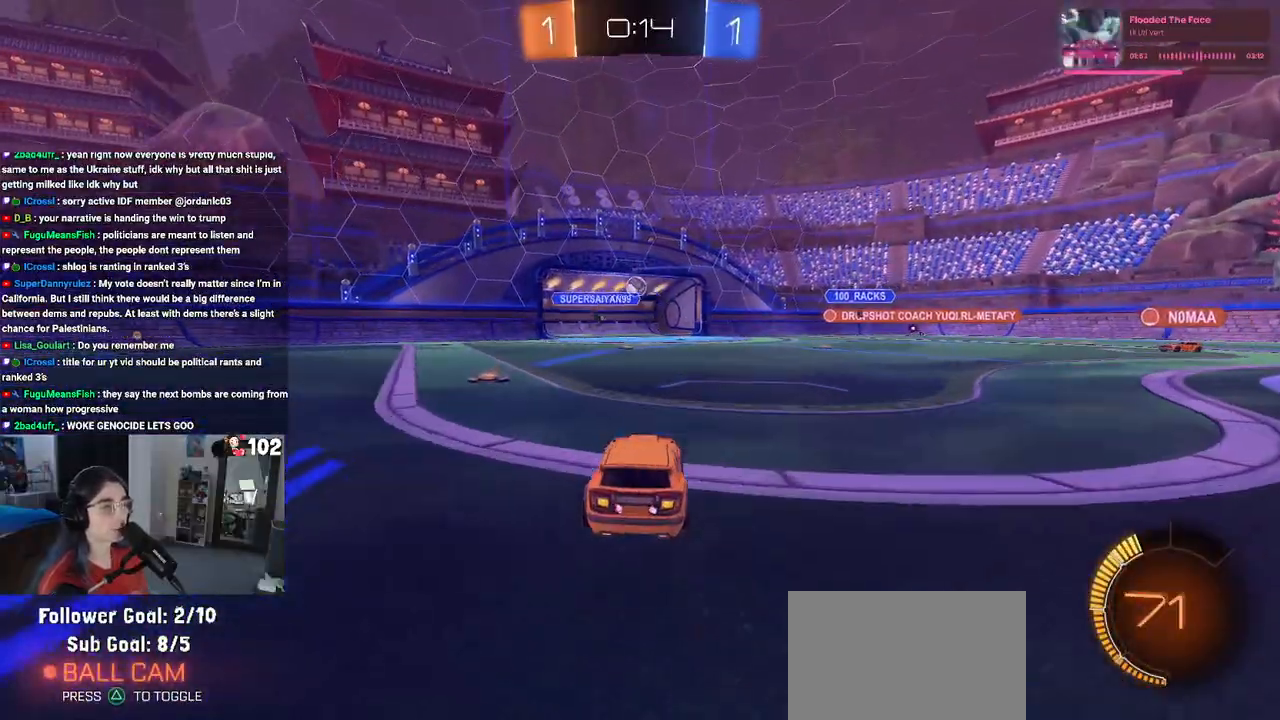
{"buttons": ["CROSS", "R1", "R2"], "left_stick": "center", "right_stick": "center", "events": [[33, "left_stick", "center"], [150, "left_stick", "down-right"], [250, "CROSS", "down"], [283, "left_stick", "down"], [383, "CROSS", "up"], [383, "left_stick", "center"], [433, "CROSS", "down"], [450, "R1", "down"]]}
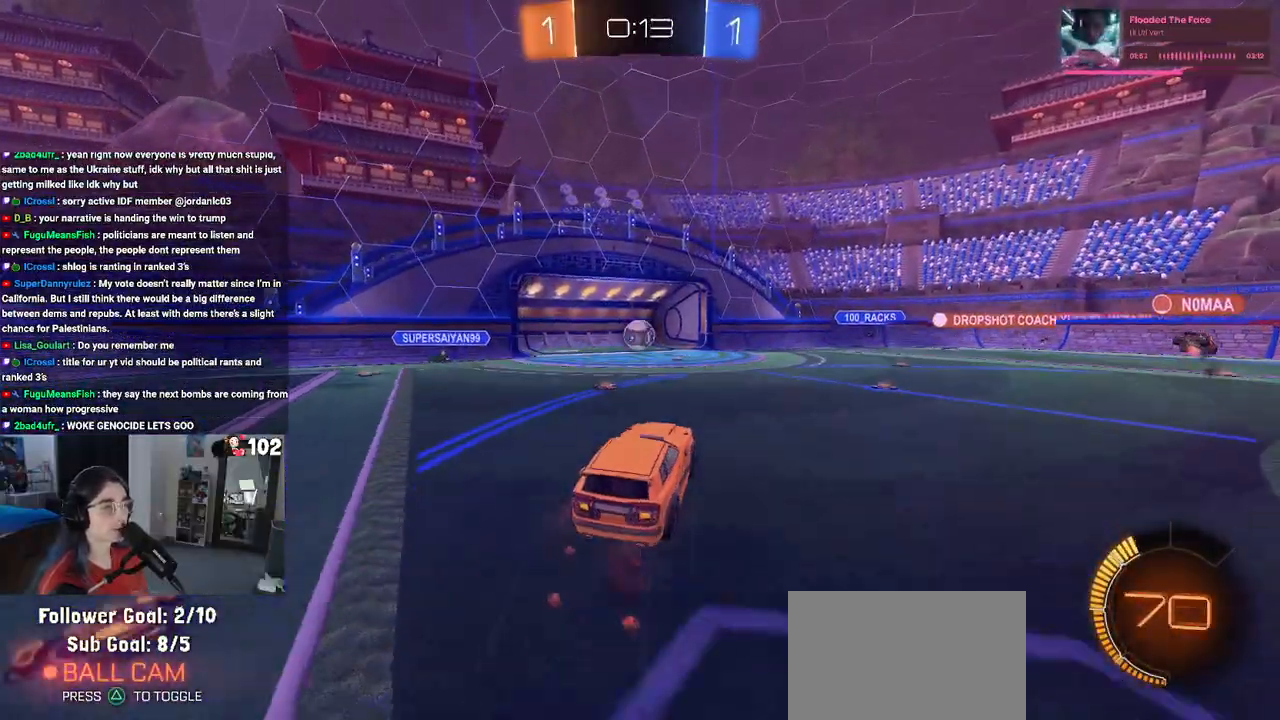
{"buttons": ["R1", "R2"], "left_stick": "center", "right_stick": "center", "events": [[33, "L1", "down"], [67, "CROSS", "up"], [183, "L1", "up"], [283, "left_stick", "down-left"], [400, "left_stick", "center"]]}
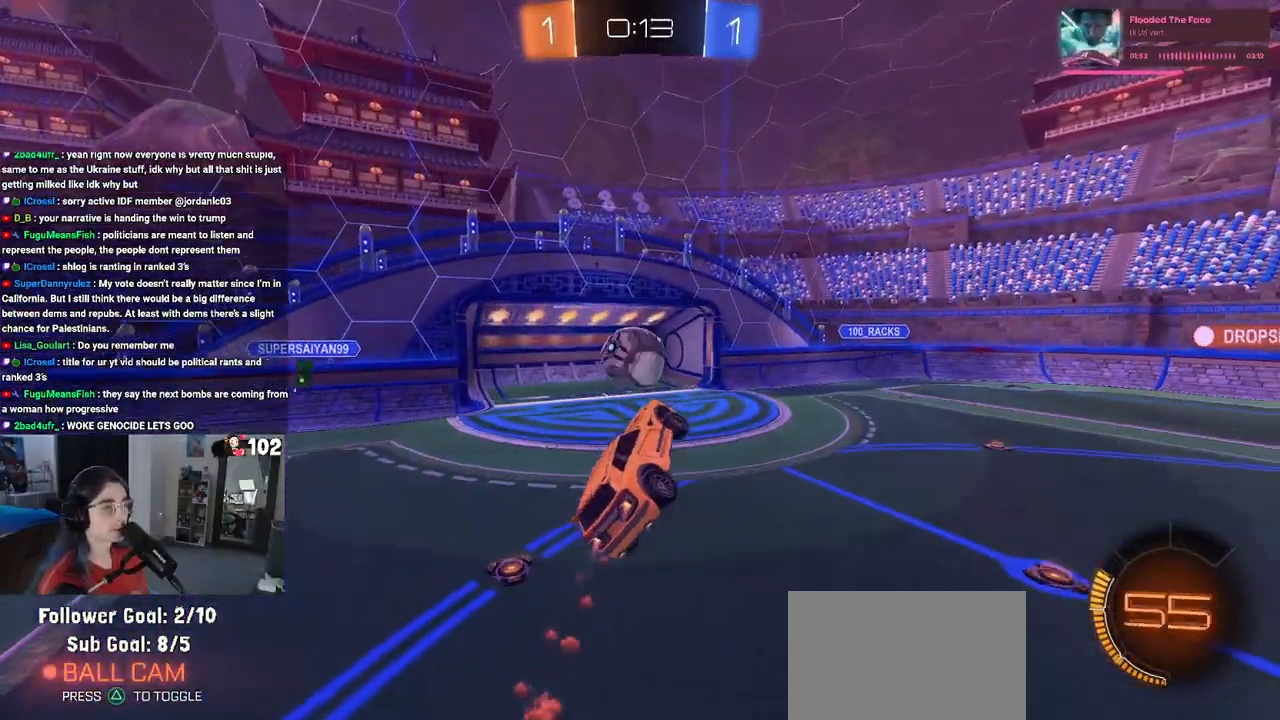
{"buttons": ["R1", "R2"], "left_stick": "up", "right_stick": "center", "events": [[83, "left_stick", "down-left"], [217, "left_stick", "center"], [500, "left_stick", "up"]]}
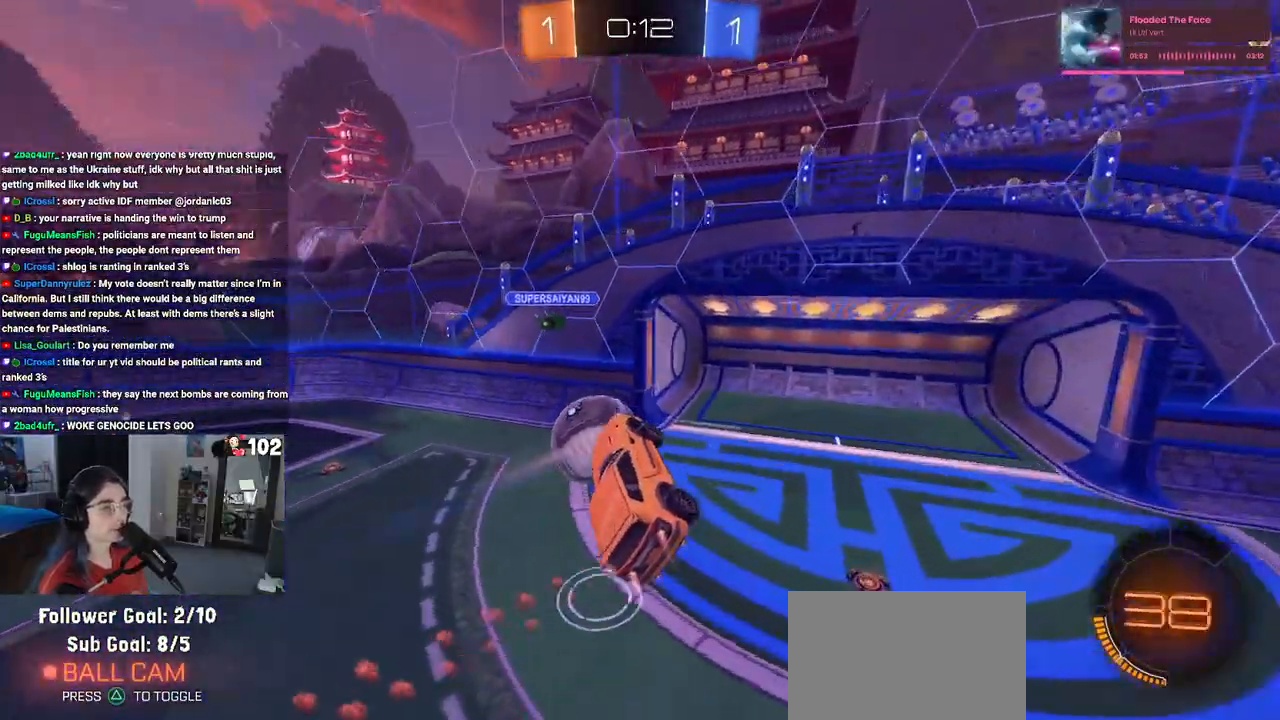
{"buttons": ["TRIANGLE", "R2"], "left_stick": "center", "right_stick": "center", "events": [[100, "R1", "up"], [383, "TRIANGLE", "down"], [383, "left_stick", "center"]]}
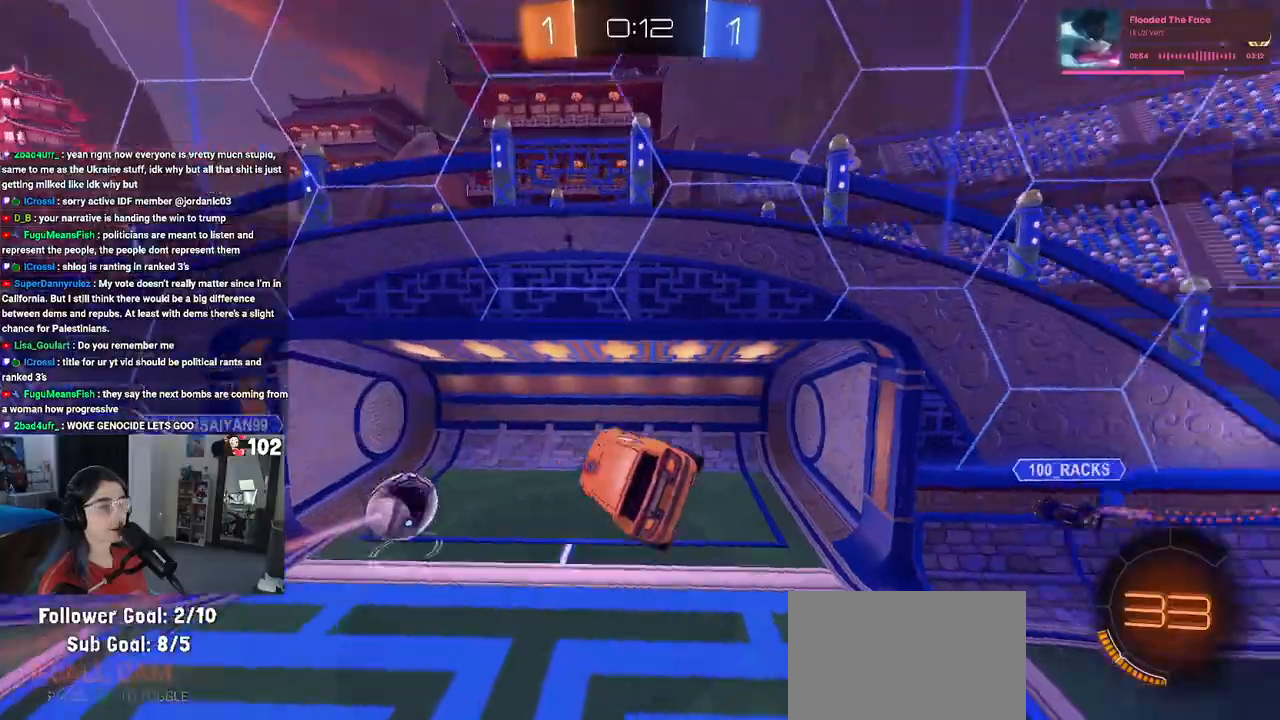
{"buttons": [], "left_stick": "center", "right_stick": "center", "events": [[17, "TRIANGLE", "up"], [83, "R2", "up"]]}
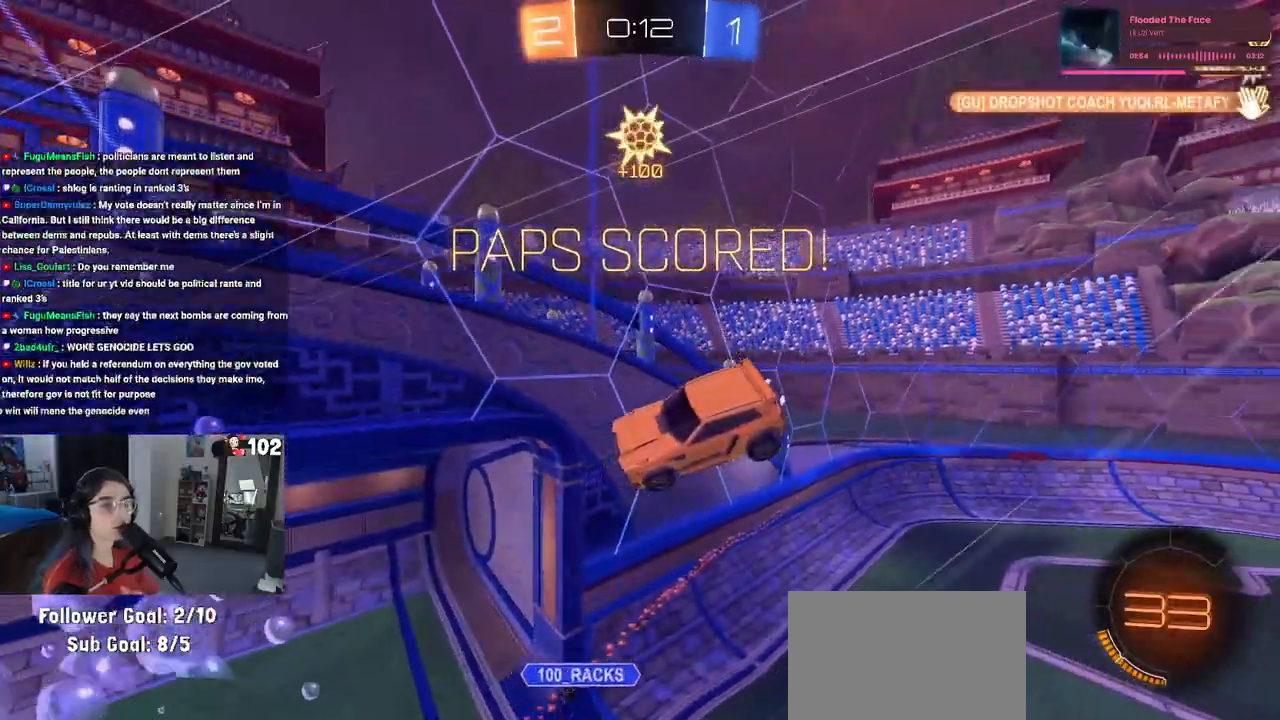
{"buttons": [], "left_stick": "center", "right_stick": "center", "events": []}
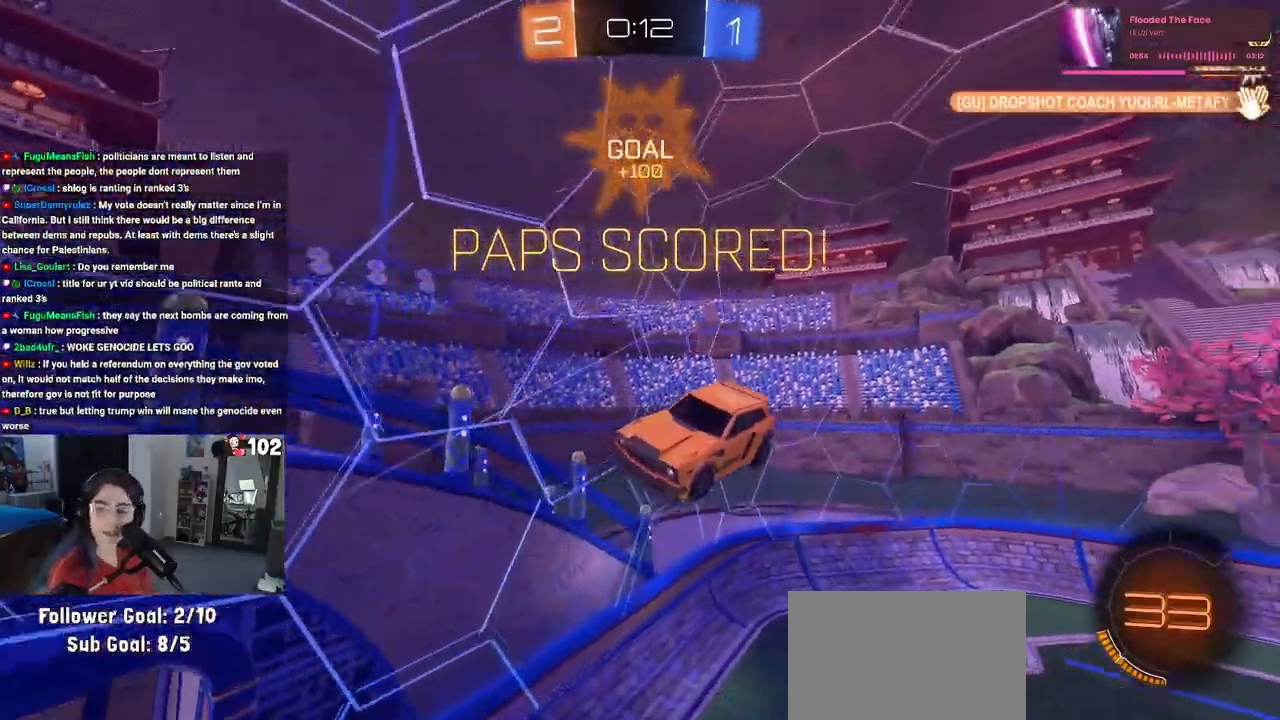
{"buttons": [], "left_stick": "center", "right_stick": "center", "events": []}
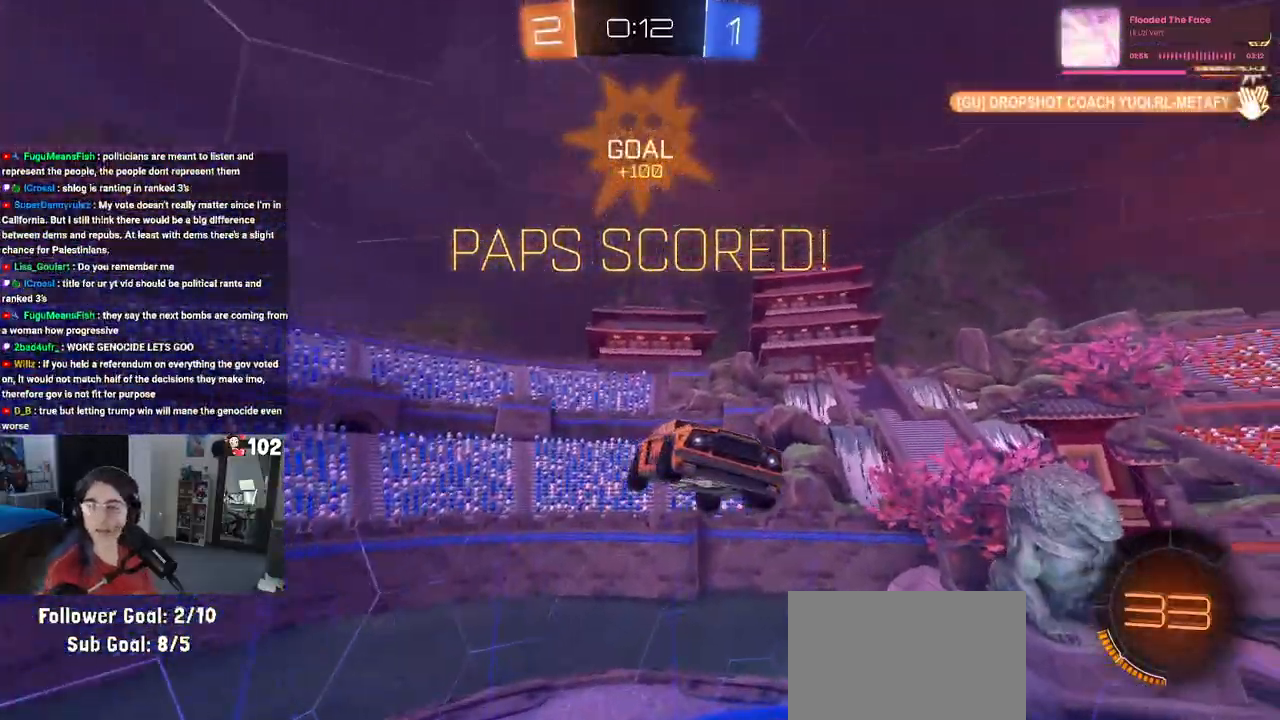
{"buttons": [], "left_stick": "center", "right_stick": "center", "events": []}
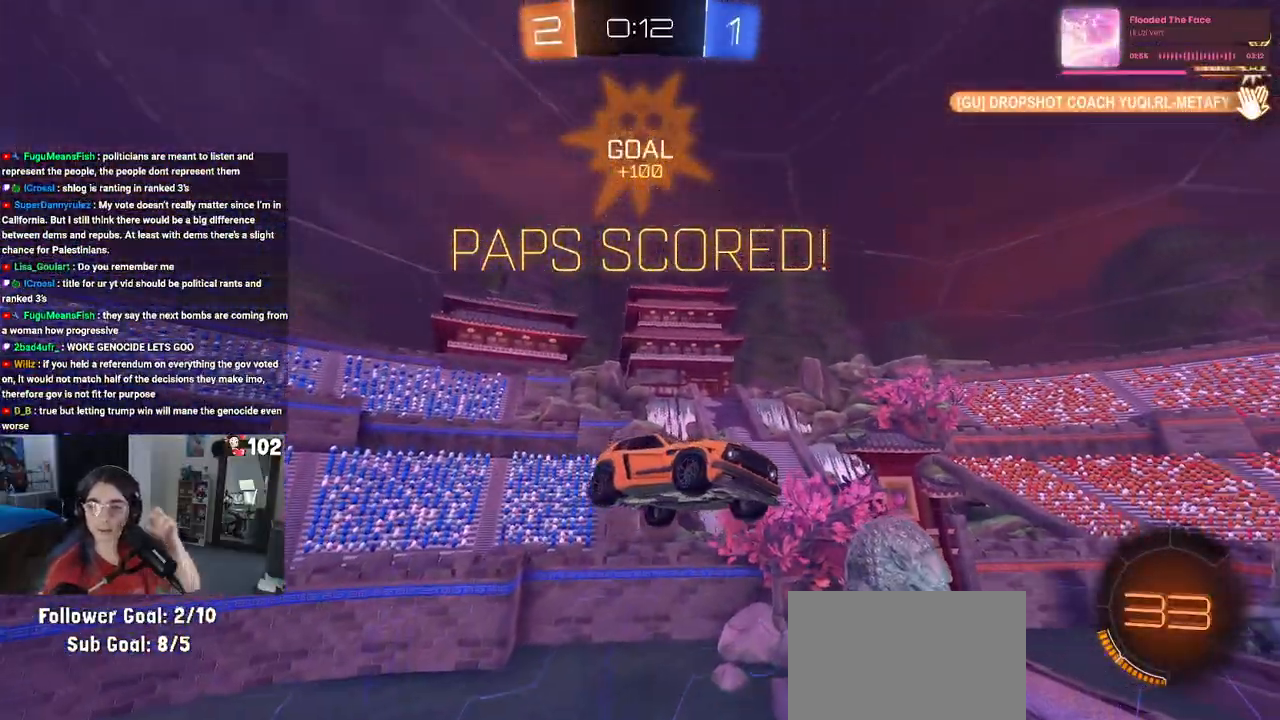
{"buttons": [], "left_stick": "center", "right_stick": "center", "events": []}
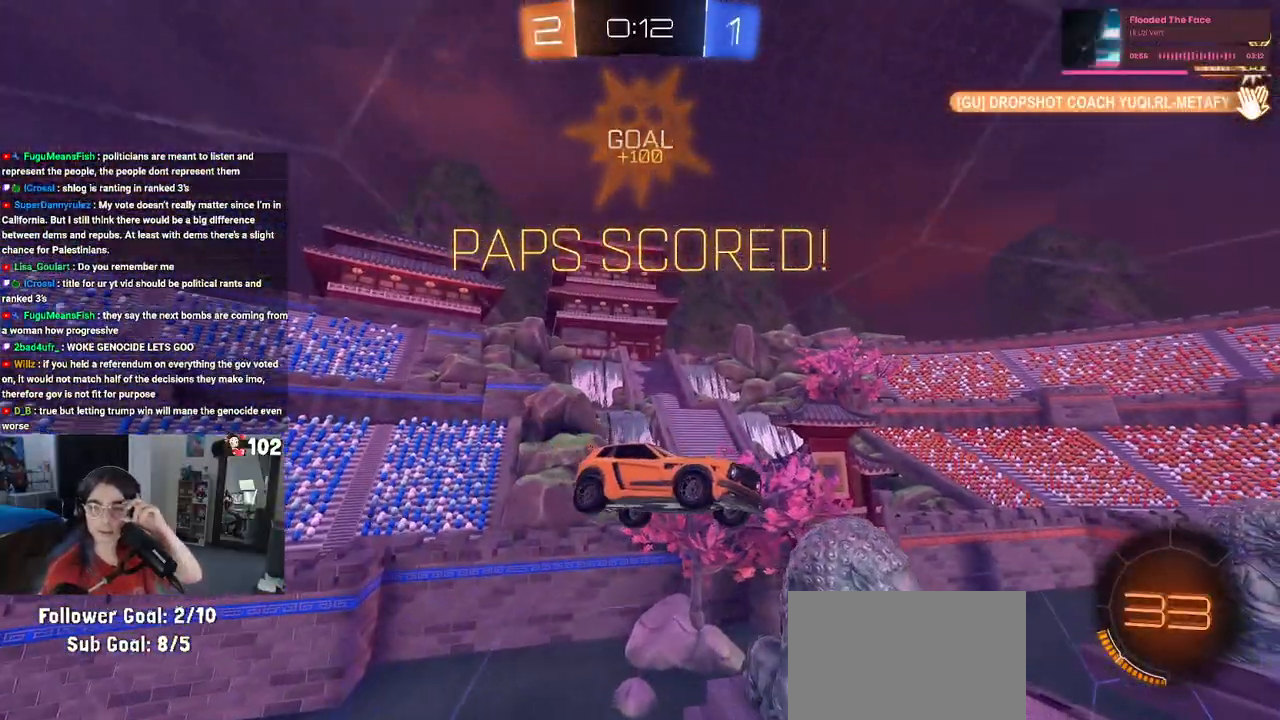
{"buttons": [], "left_stick": "center", "right_stick": "center", "events": []}
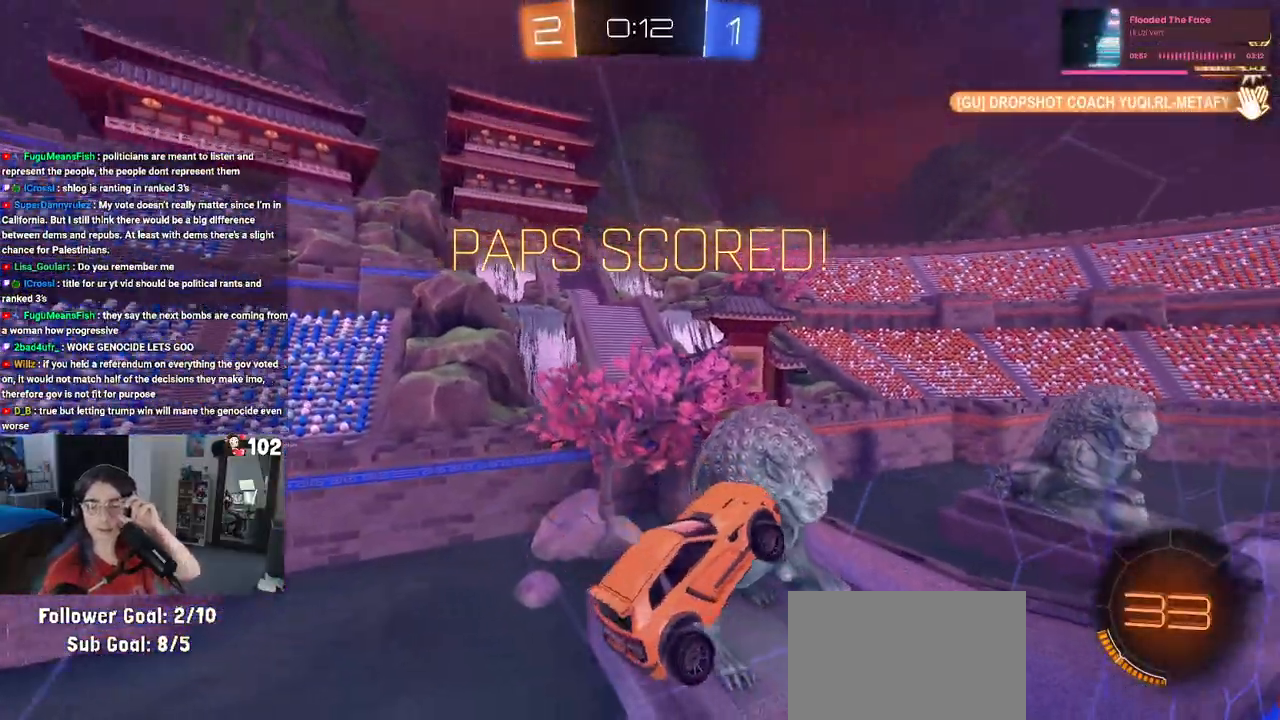
{"buttons": [], "left_stick": "center", "right_stick": "center", "events": []}
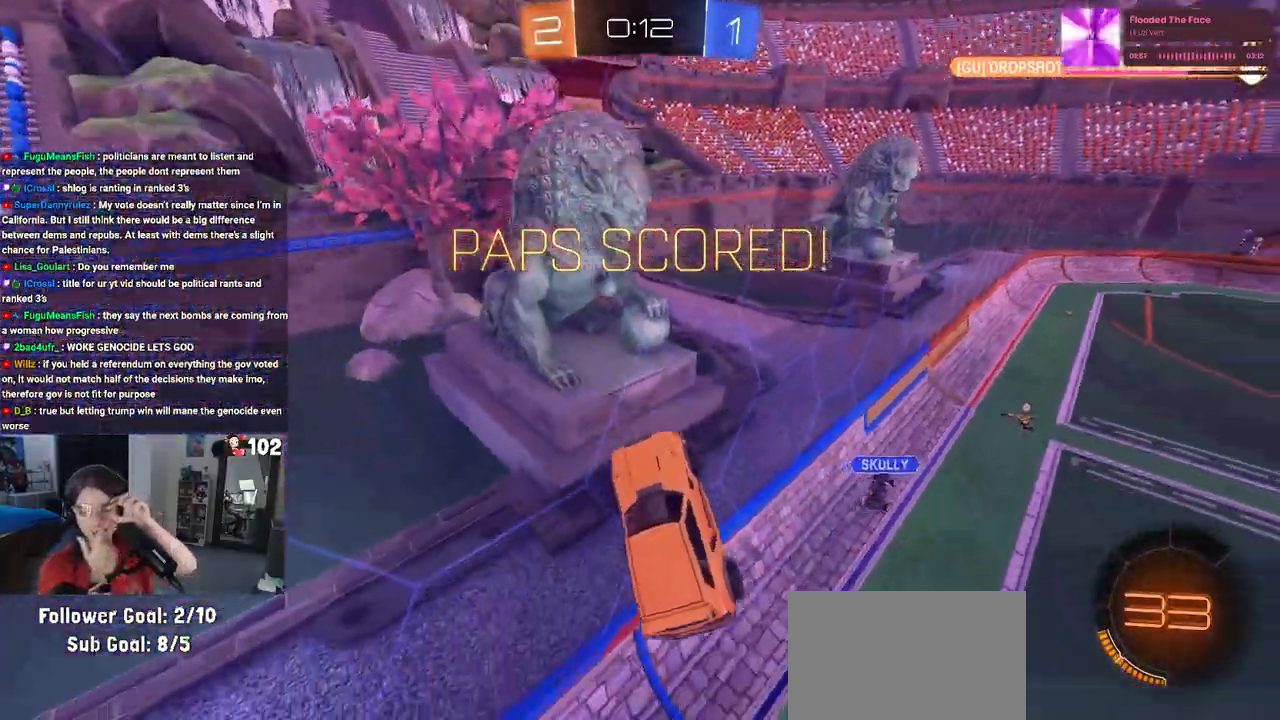
{"buttons": [], "left_stick": "center", "right_stick": "center", "events": []}
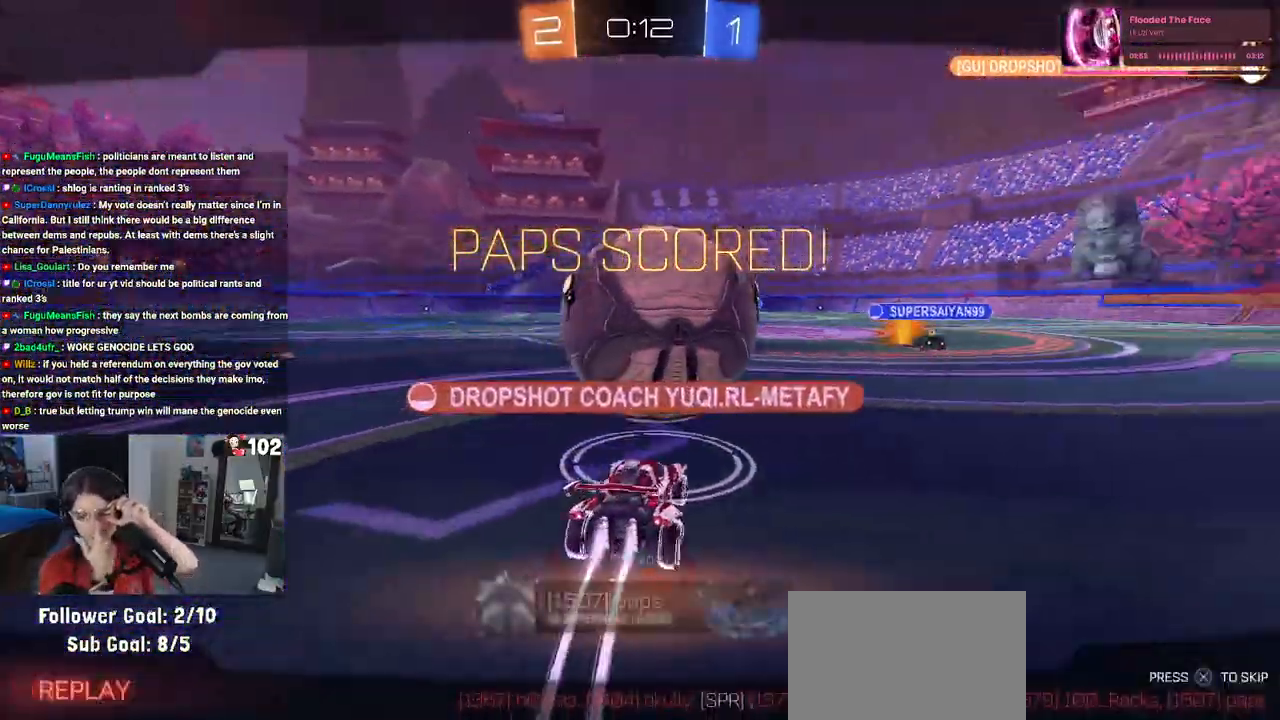
{"buttons": [], "left_stick": "center", "right_stick": "center", "events": []}
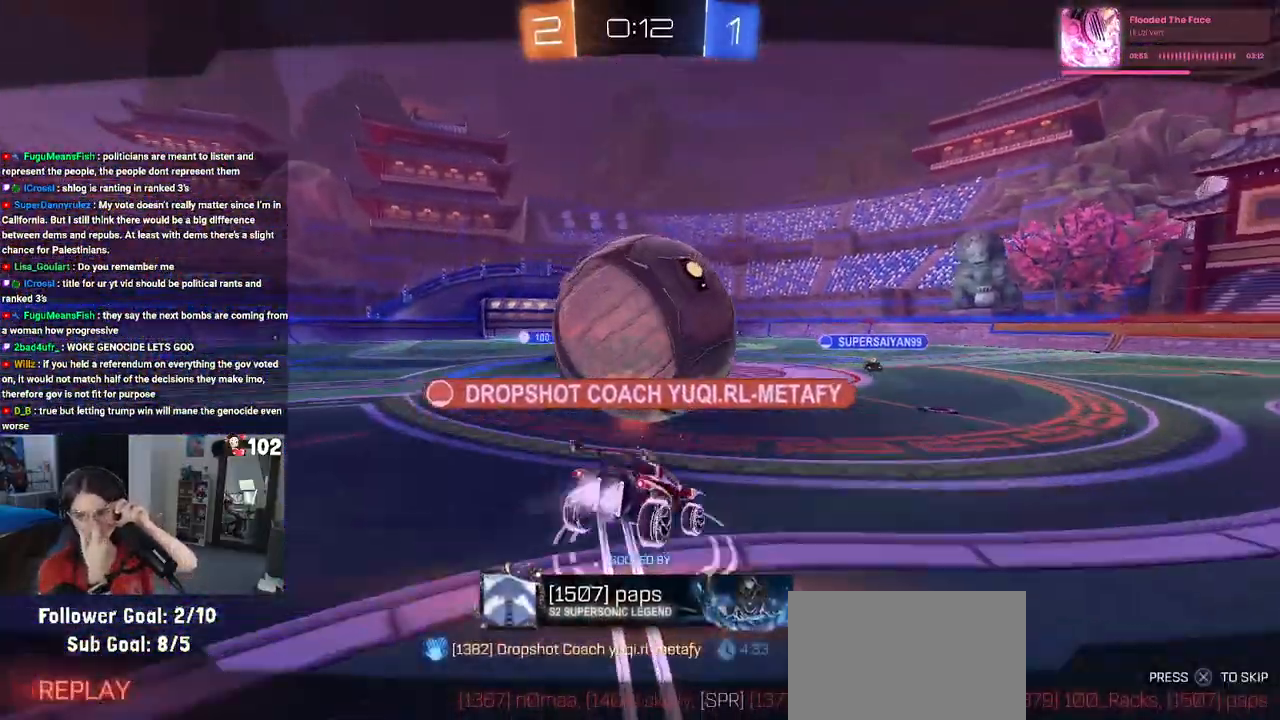
{"buttons": [], "left_stick": "center", "right_stick": "center", "events": []}
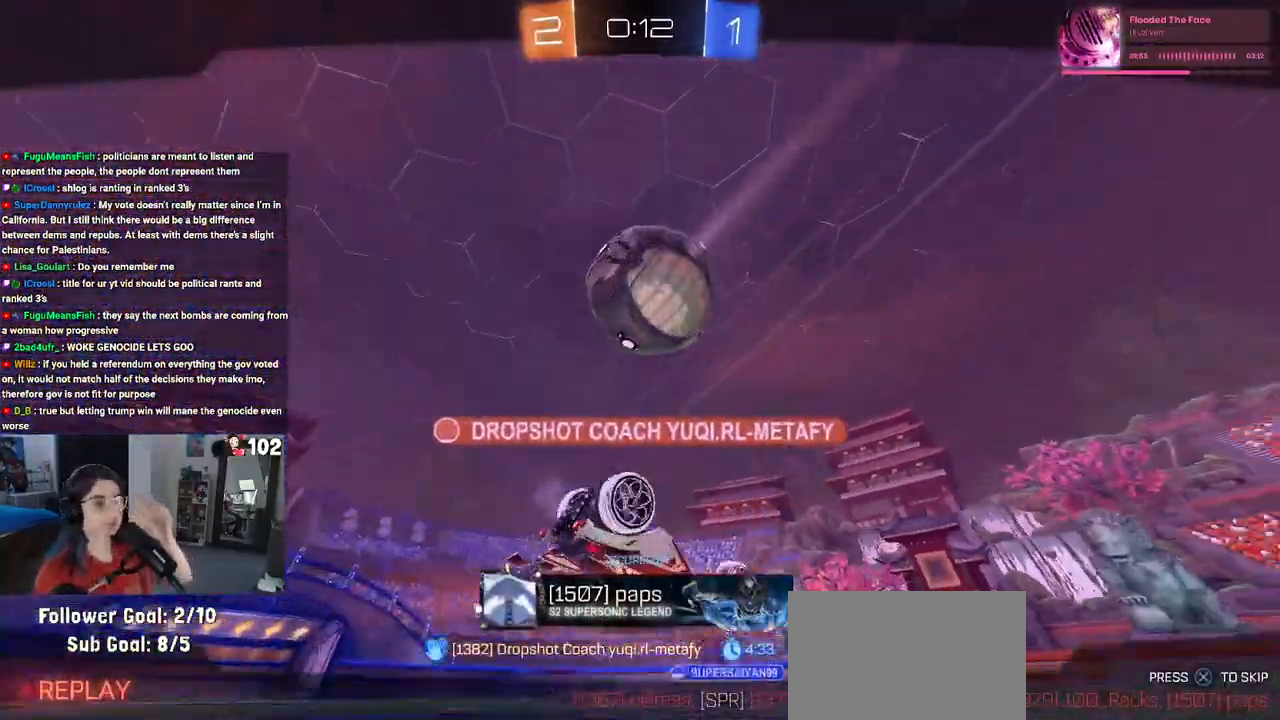
{"buttons": ["CROSS"], "left_stick": "center", "right_stick": "center", "events": [[500, "CROSS", "down"]]}
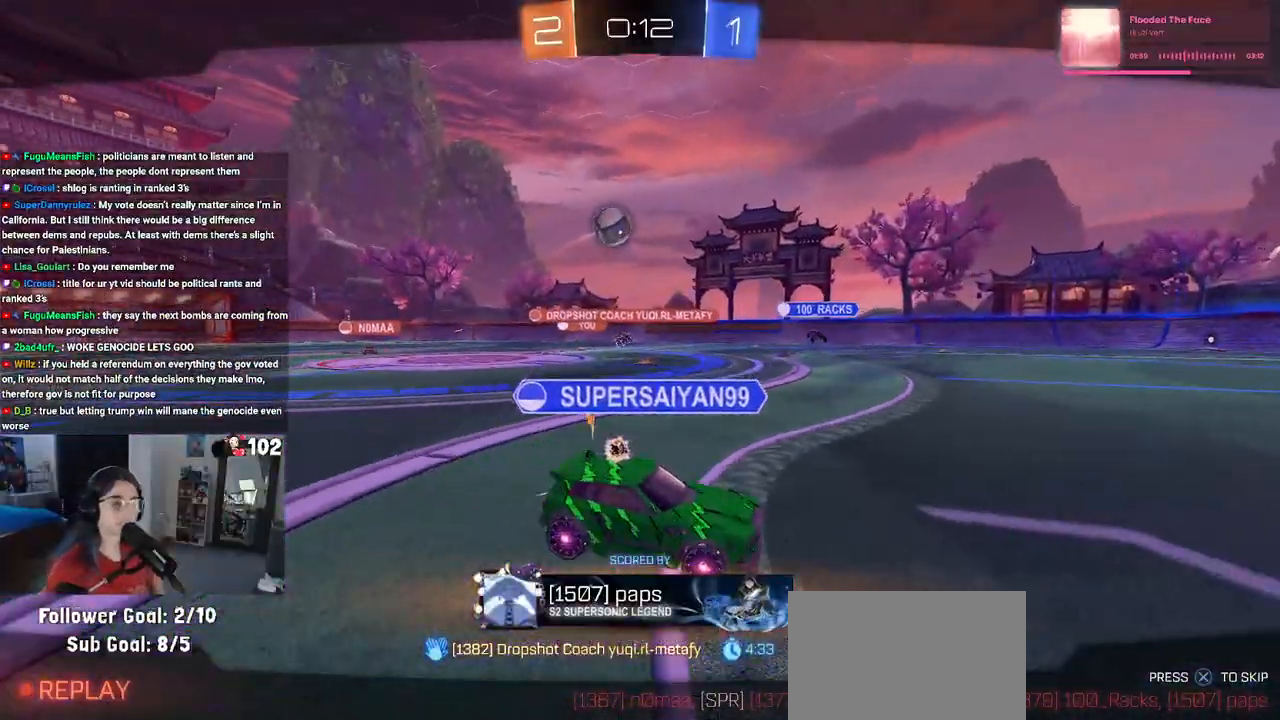
{"buttons": ["CROSS"], "left_stick": "center", "right_stick": "center", "events": [[183, "CROSS", "up"], [450, "CROSS", "down"]]}
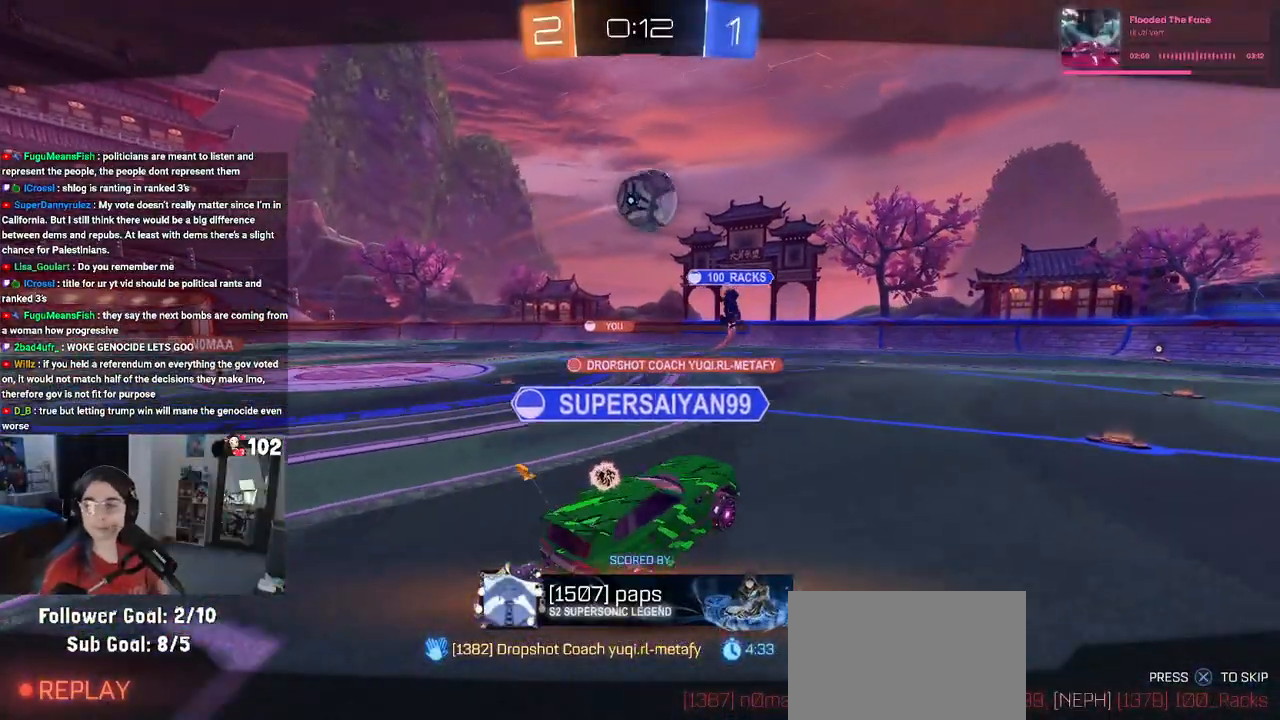
{"buttons": ["CROSS"], "left_stick": "center", "right_stick": "center", "events": [[100, "CROSS", "up"], [200, "CROSS", "down"], [317, "CROSS", "up"], [417, "CROSS", "down"]]}
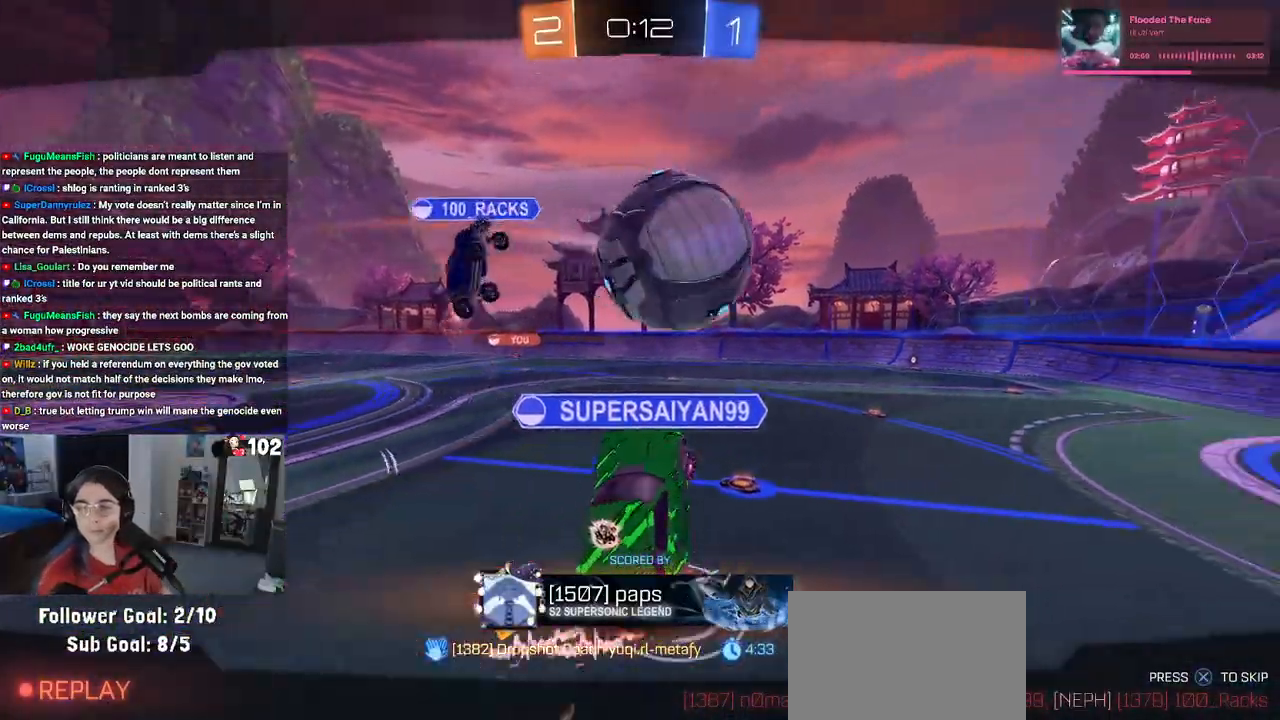
{"buttons": [], "left_stick": "center", "right_stick": "center", "events": [[17, "CROSS", "up"], [117, "CROSS", "down"], [233, "CROSS", "up"], [317, "CROSS", "down"], [467, "CROSS", "up"]]}
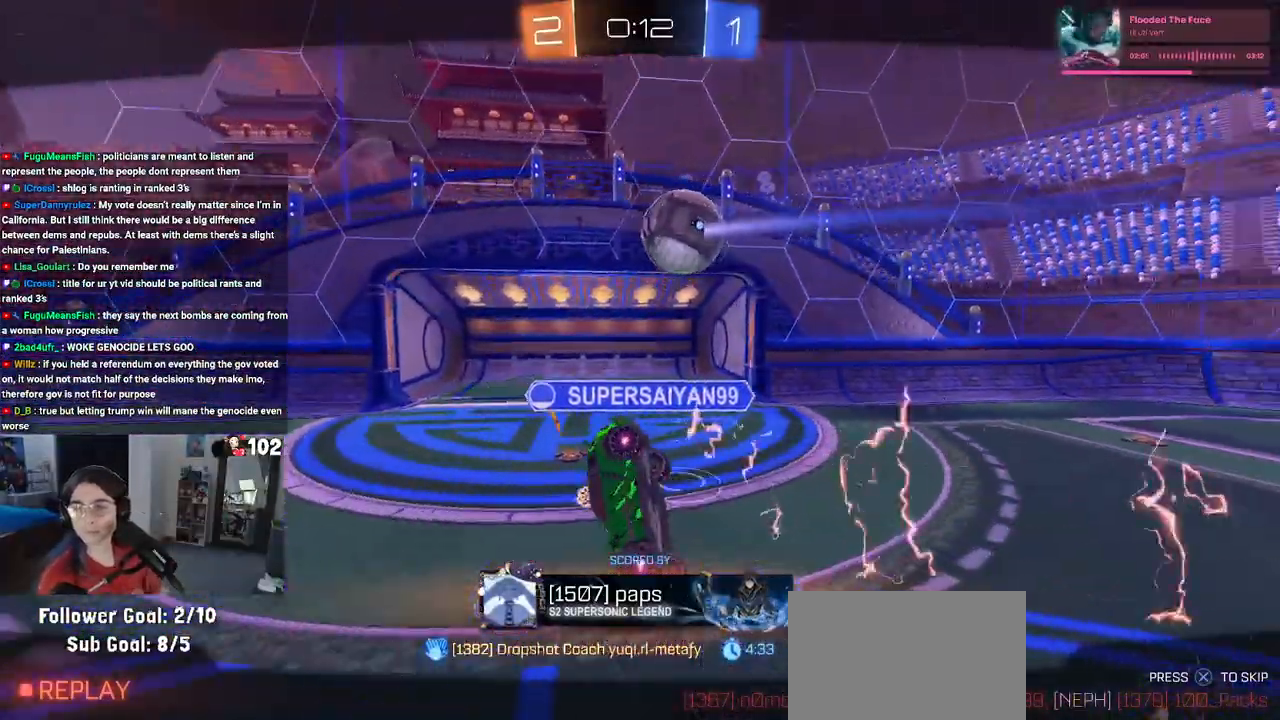
{"buttons": [], "left_stick": "center", "right_stick": "center", "events": []}
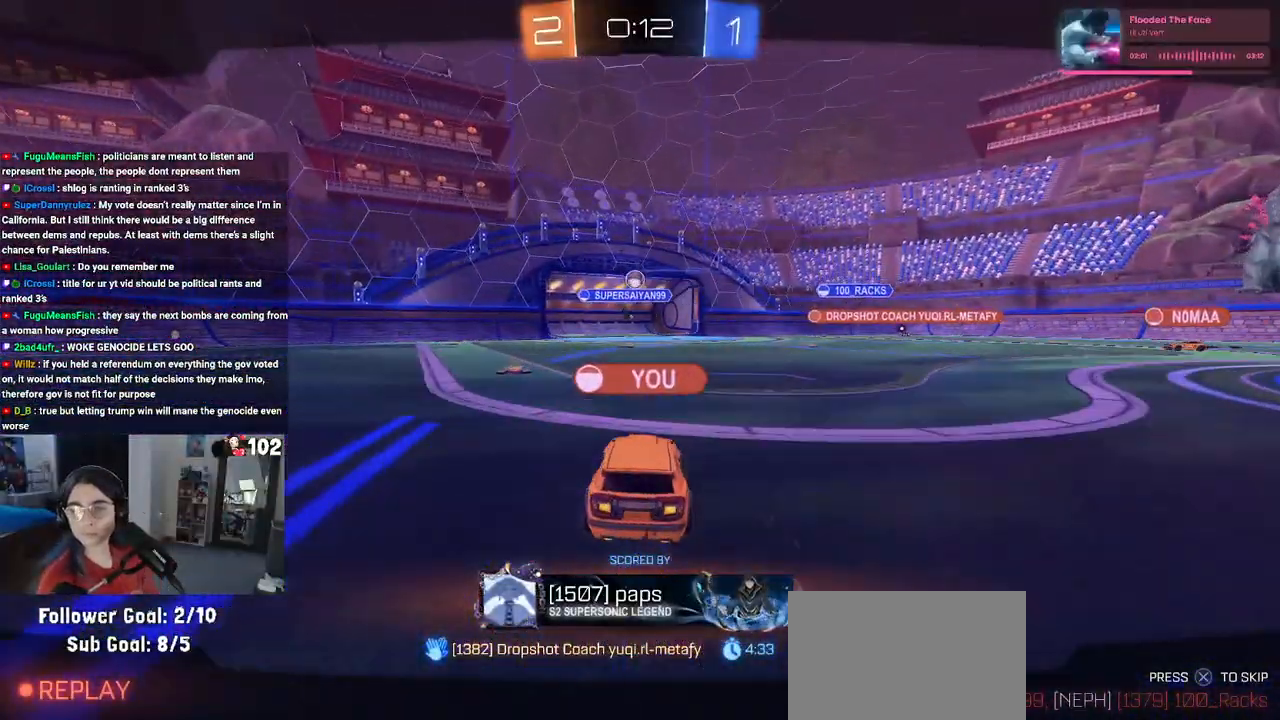
{"buttons": [], "left_stick": "center", "right_stick": "center", "events": []}
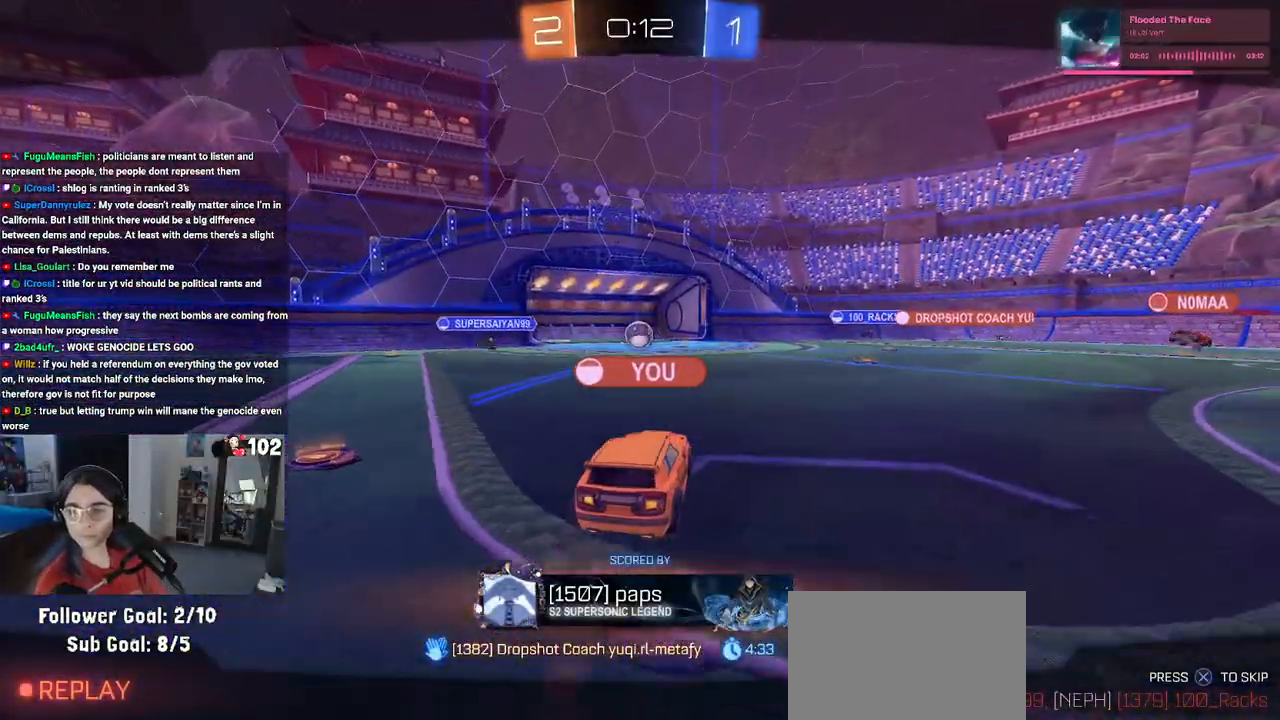
{"buttons": [], "left_stick": "center", "right_stick": "center", "events": []}
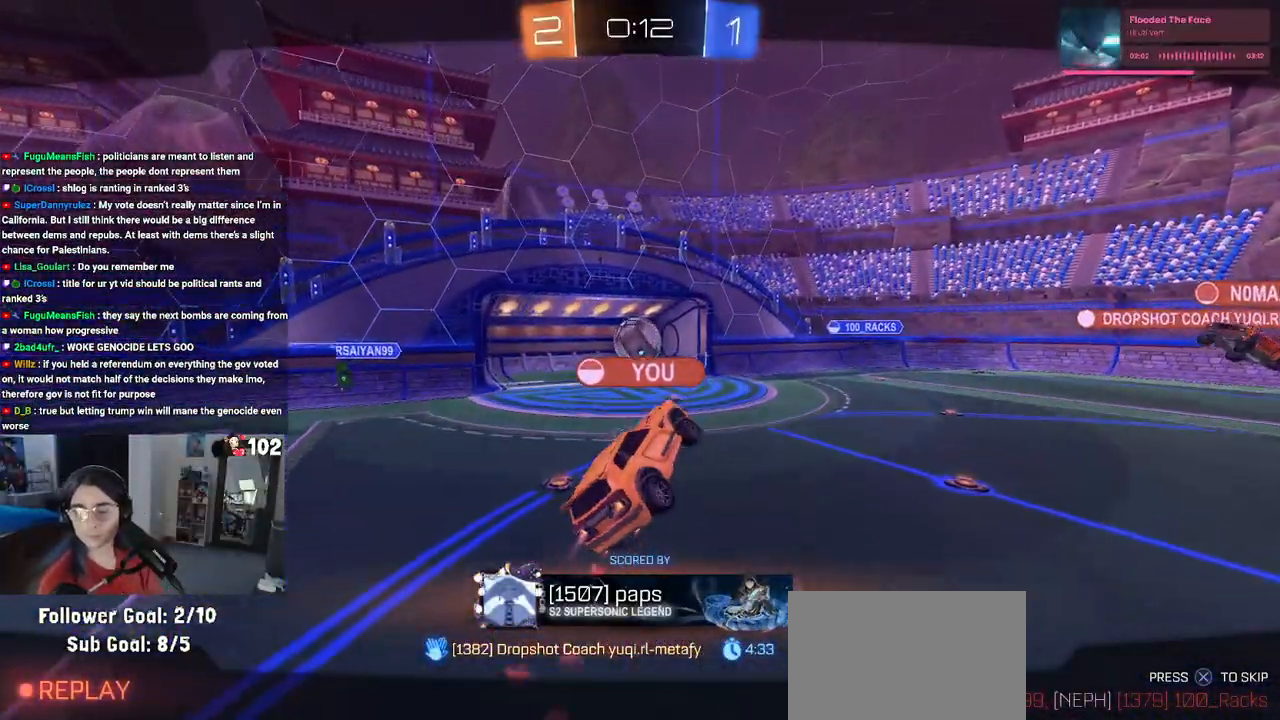
{"buttons": ["CROSS"], "left_stick": "center", "right_stick": "center", "events": [[167, "CROSS", "down"], [333, "CROSS", "up"], [450, "CROSS", "down"]]}
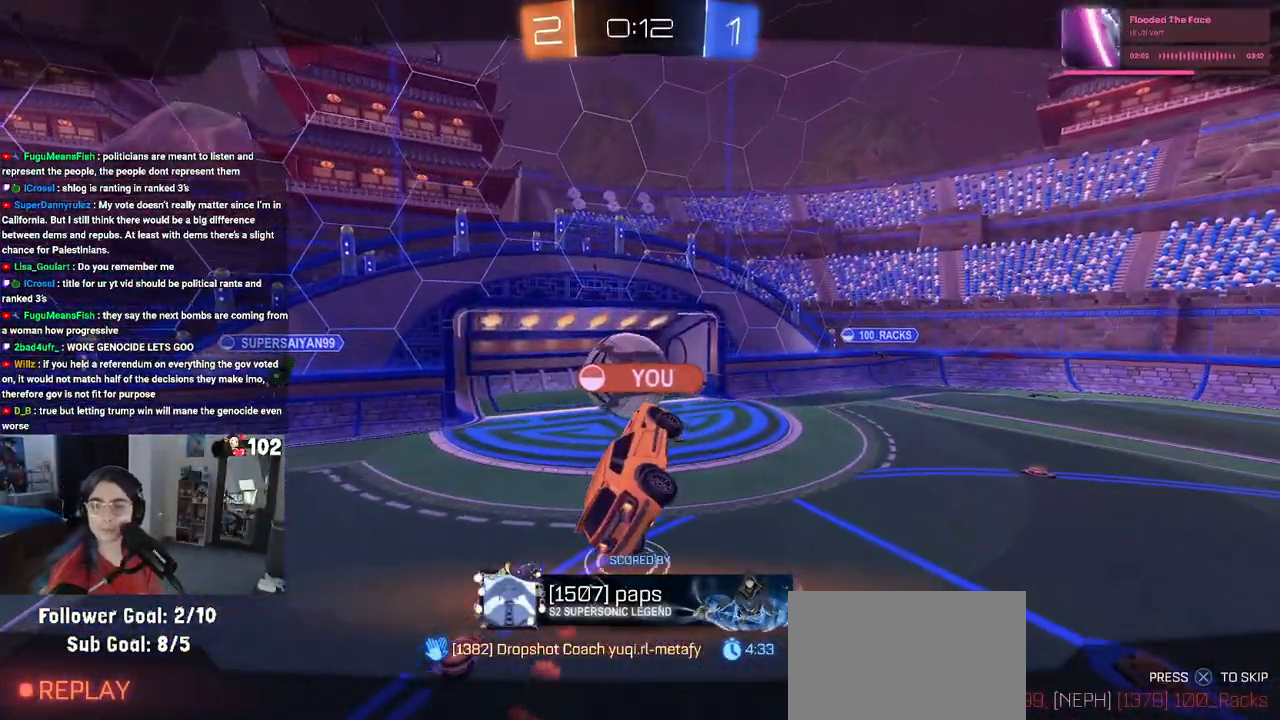
{"buttons": ["CROSS"], "left_stick": "center", "right_stick": "center", "events": [[100, "CROSS", "up"], [217, "CROSS", "down"], [350, "CROSS", "up"], [433, "CROSS", "down"]]}
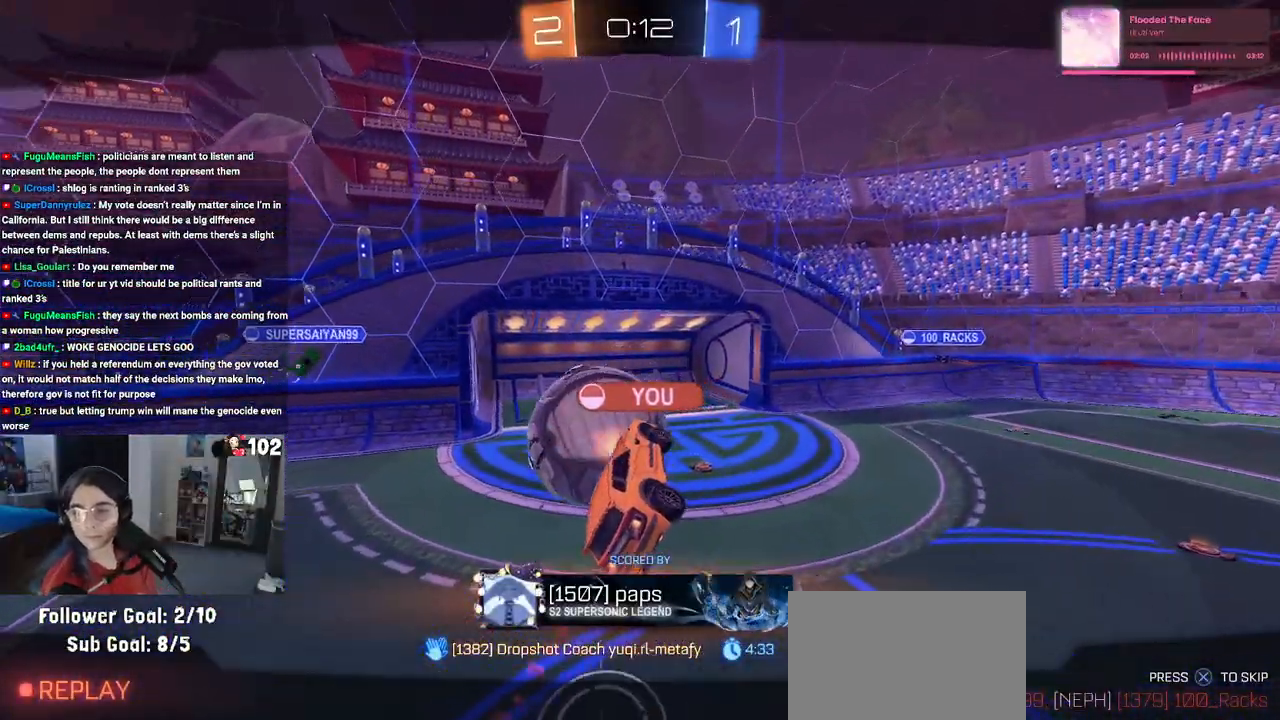
{"buttons": ["CROSS"], "left_stick": "center", "right_stick": "center", "events": [[83, "CROSS", "up"], [233, "CROSS", "down"], [350, "CROSS", "up"], [467, "CROSS", "down"]]}
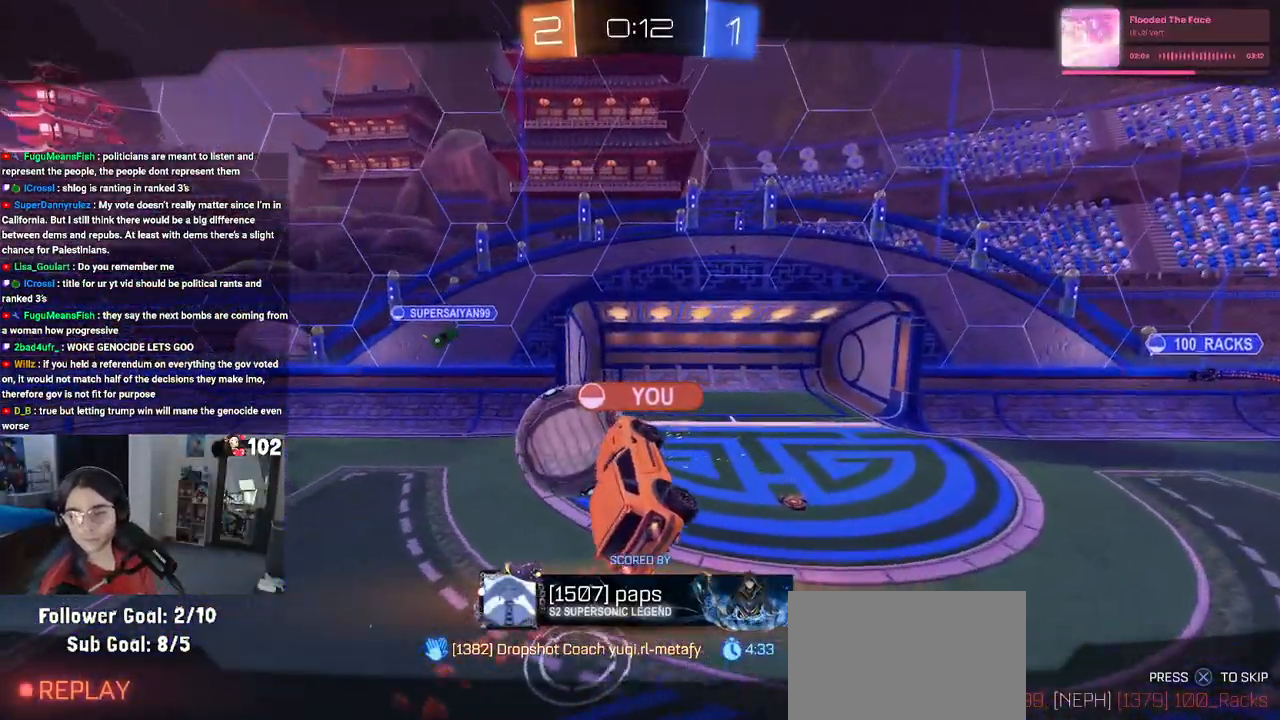
{"buttons": ["CROSS"], "left_stick": "center", "right_stick": "center", "events": [[117, "CROSS", "up"], [183, "CROSS", "down"], [333, "CROSS", "up"], [417, "CROSS", "down"]]}
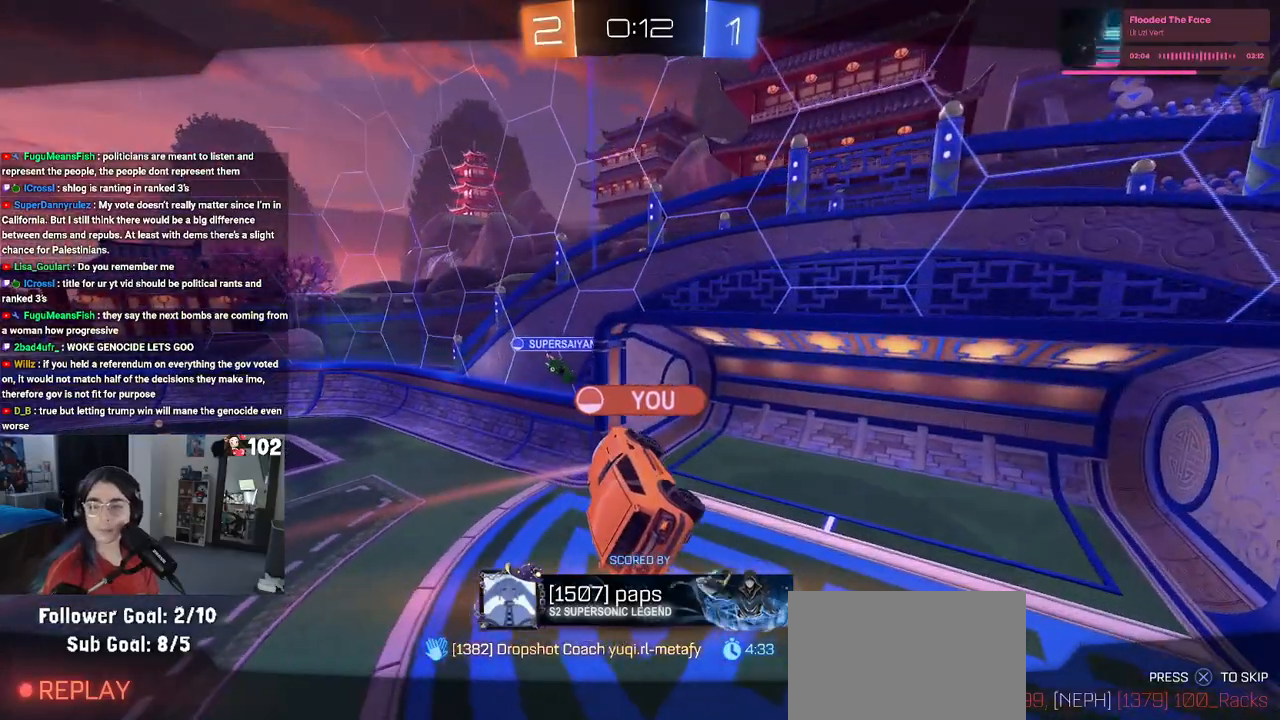
{"buttons": [], "left_stick": "center", "right_stick": "center", "events": [[67, "CROSS", "up"], [133, "CROSS", "down"], [283, "CROSS", "up"], [367, "CROSS", "down"], [500, "CROSS", "up"]]}
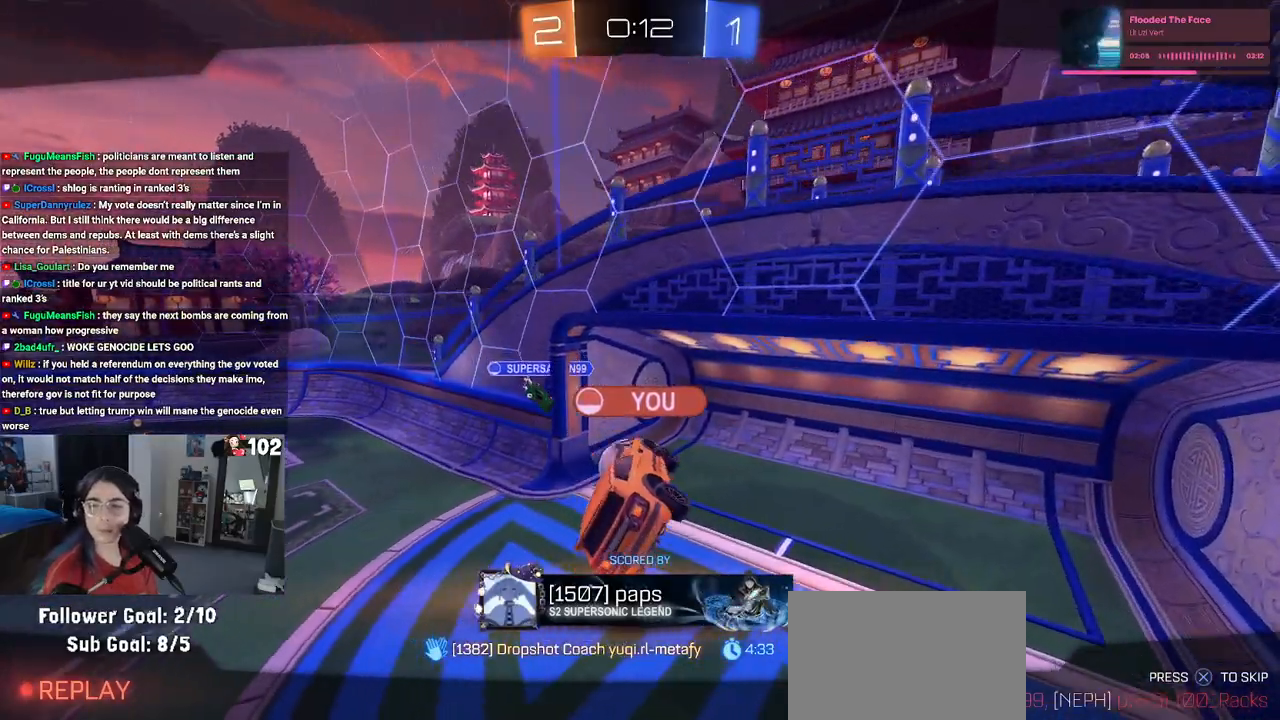
{"buttons": [], "left_stick": "center", "right_stick": "center", "events": [[83, "CROSS", "down"], [233, "CROSS", "up"]]}
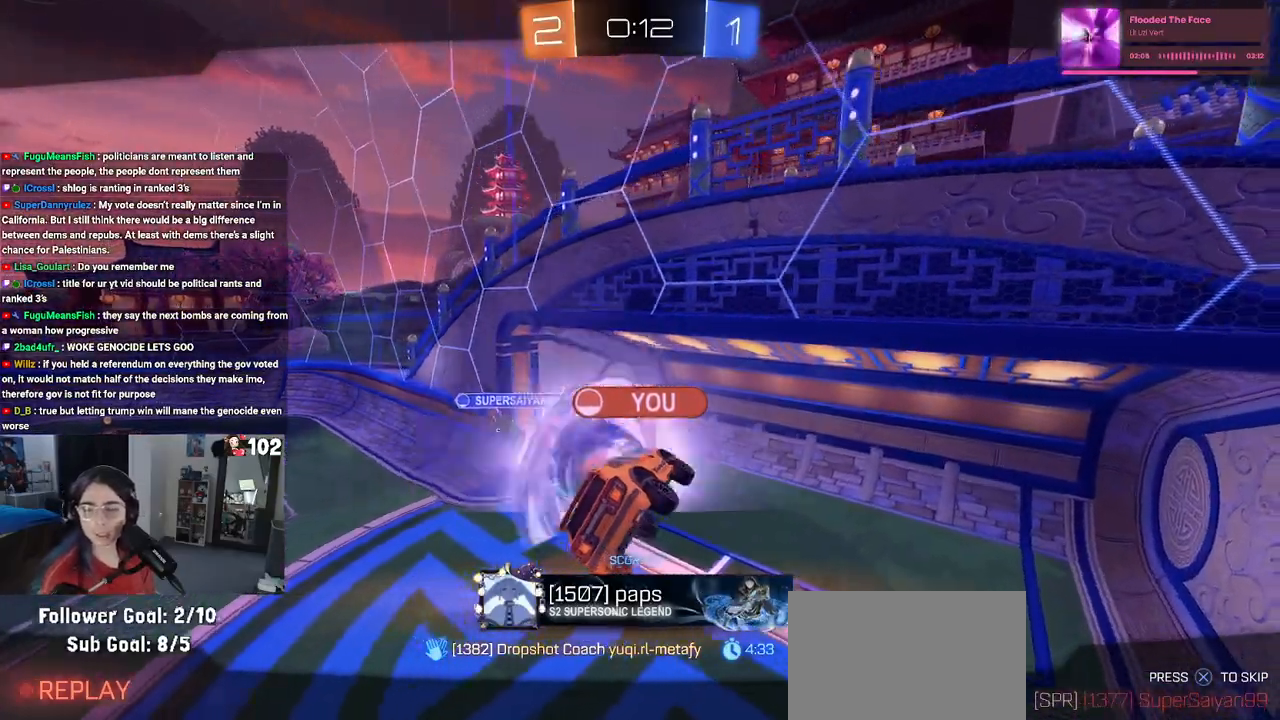
{"buttons": [], "left_stick": "center", "right_stick": "center", "events": []}
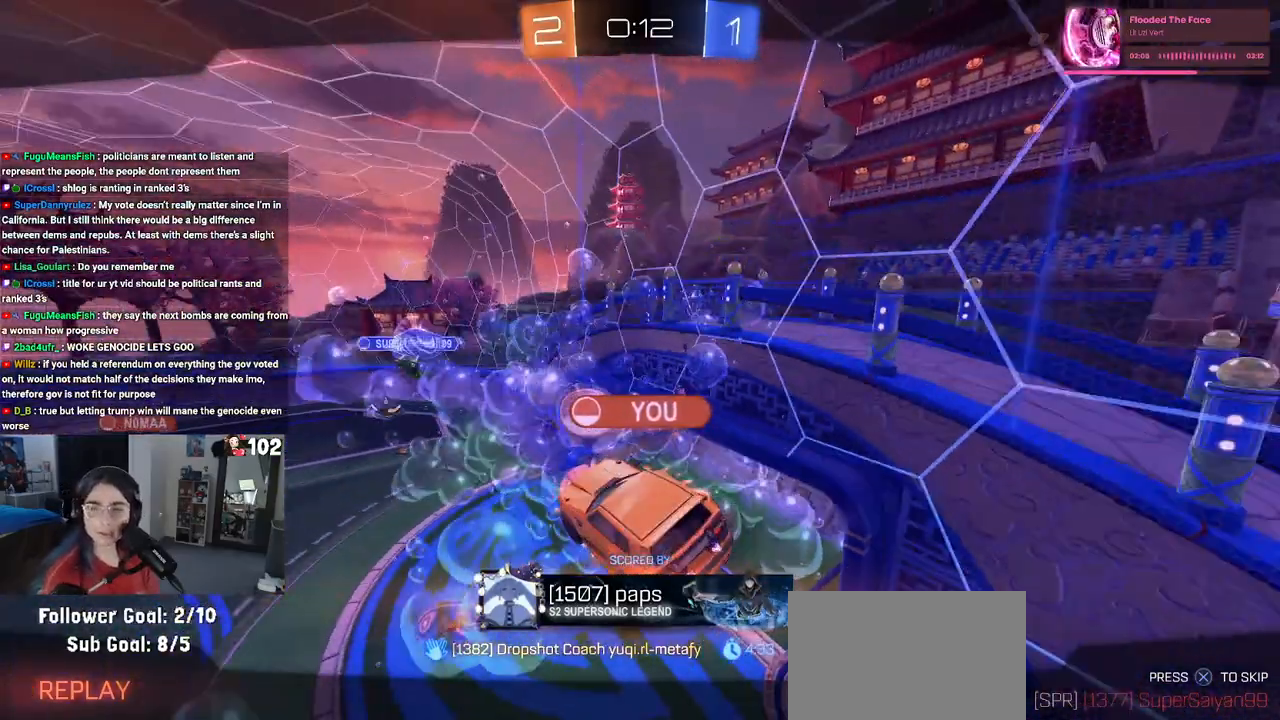
{"buttons": [], "left_stick": "center", "right_stick": "center", "events": []}